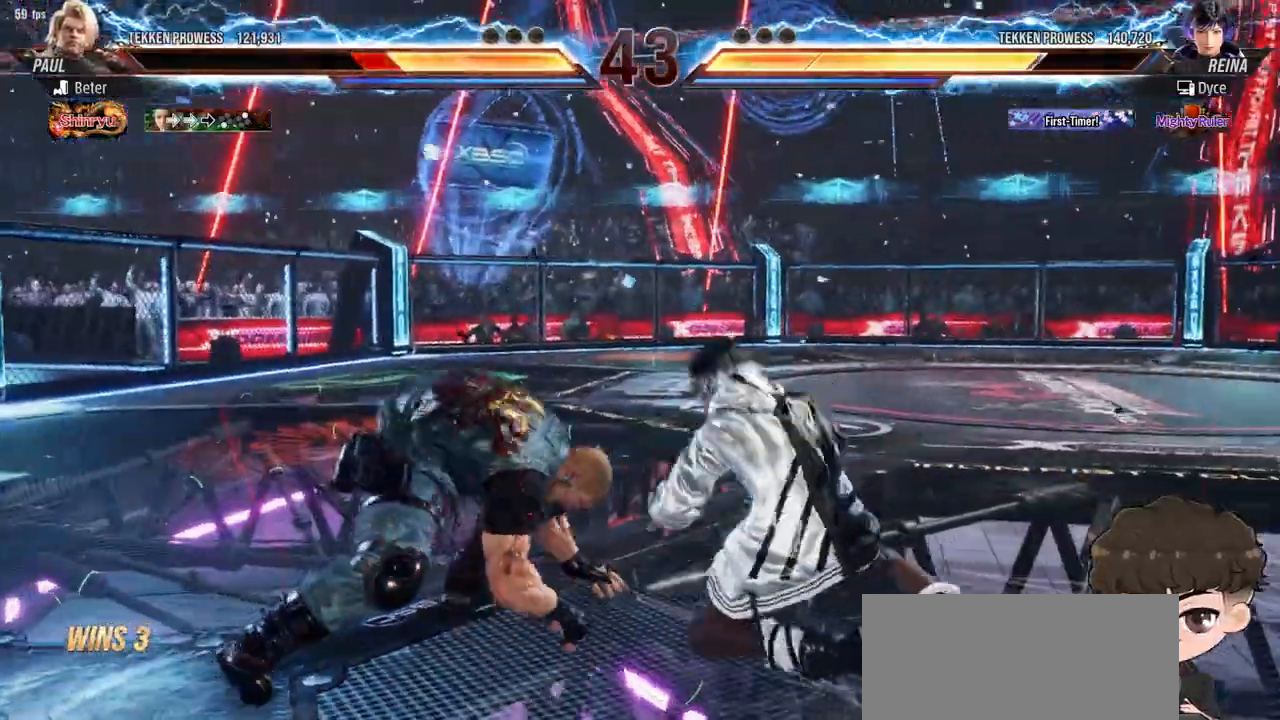
Gameplay with a controller (arcade stick); each line is a JSON object with the inputs held at the frame after it. "events" lists button and stick changes between this image and that frame as [ms after this image, input, new state], when the widget could be followed in between. Not read: L3 R3.
{"buttons": [], "events": [[150, "SQUARE", "down"], [200, "SQUARE", "up"], [267, "SQUARE", "down"], [333, "SQUARE", "up"], [383, "SQUARE", "down"], [433, "SQUARE", "up"]]}
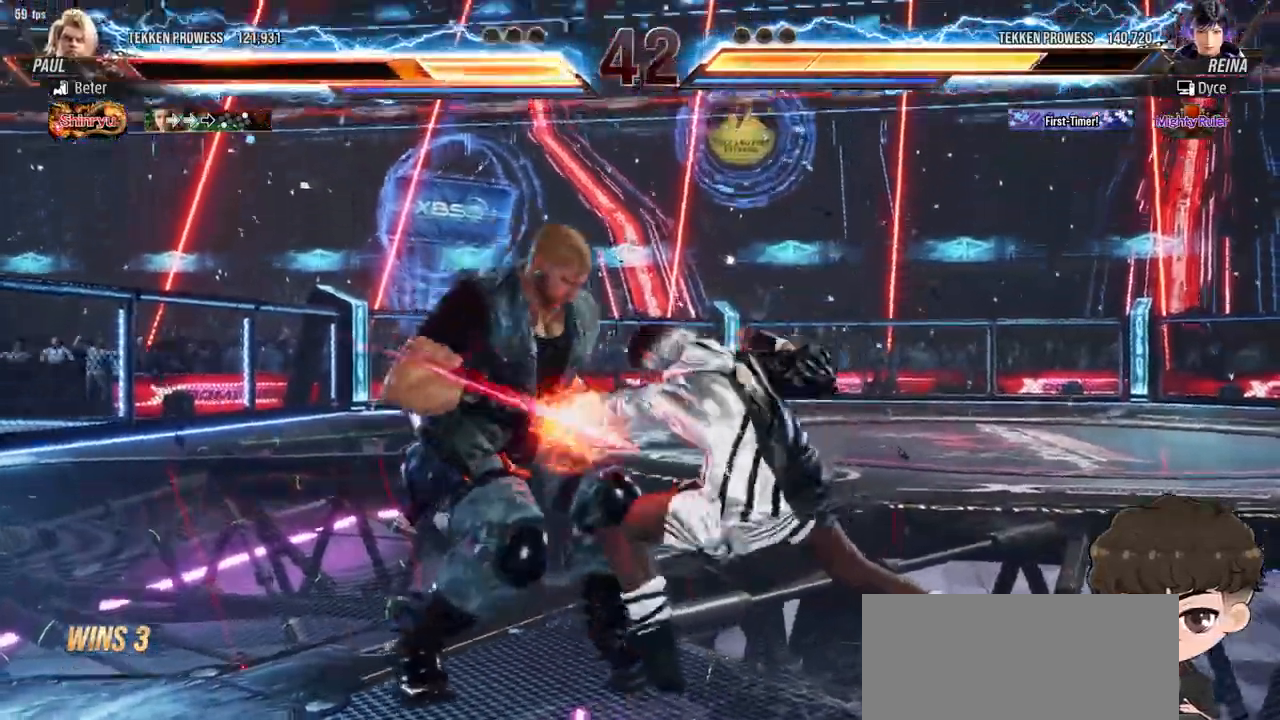
{"buttons": [], "events": []}
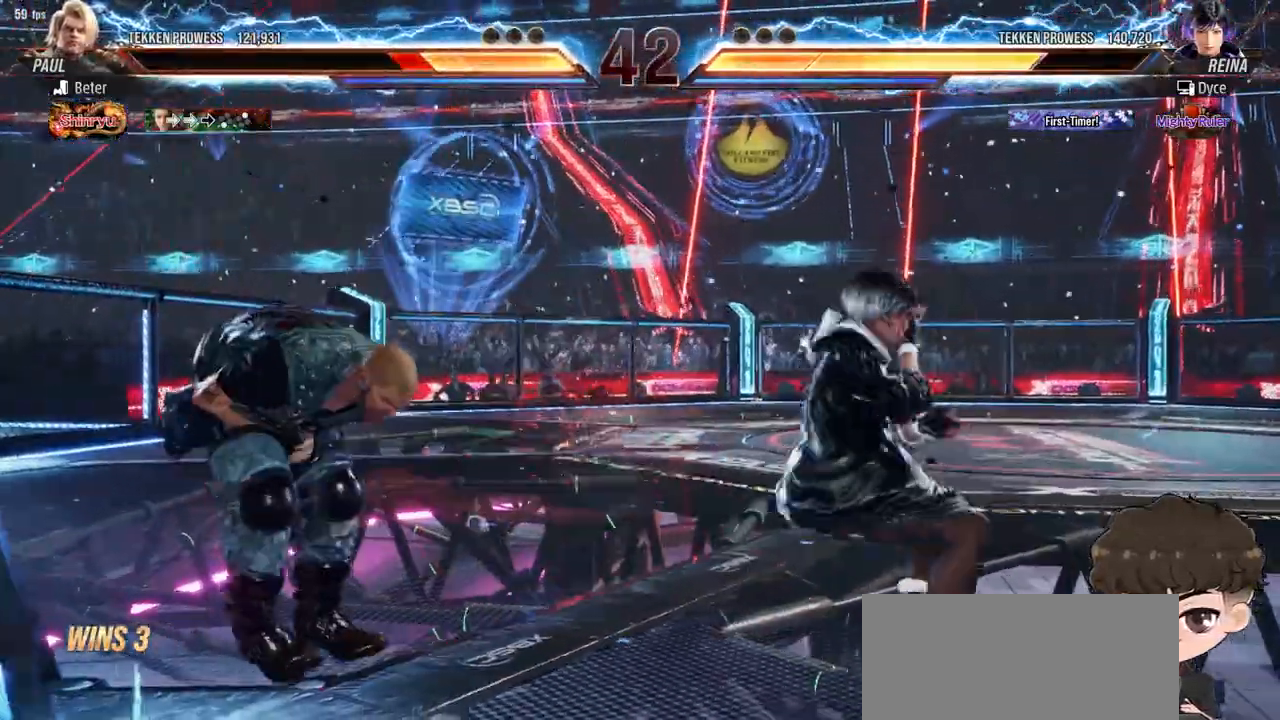
{"buttons": ["CROSS", "TRIANGLE"], "events": [[100, "DPAD_RIGHT", "down"], [200, "DPAD_RIGHT", "up"], [233, "CROSS", "down"], [233, "TRIANGLE", "down"], [283, "CROSS", "up"], [283, "TRIANGLE", "up"], [367, "CROSS", "down"], [367, "TRIANGLE", "down"], [400, "CROSS", "up"], [400, "TRIANGLE", "up"], [467, "CROSS", "down"], [467, "TRIANGLE", "down"]]}
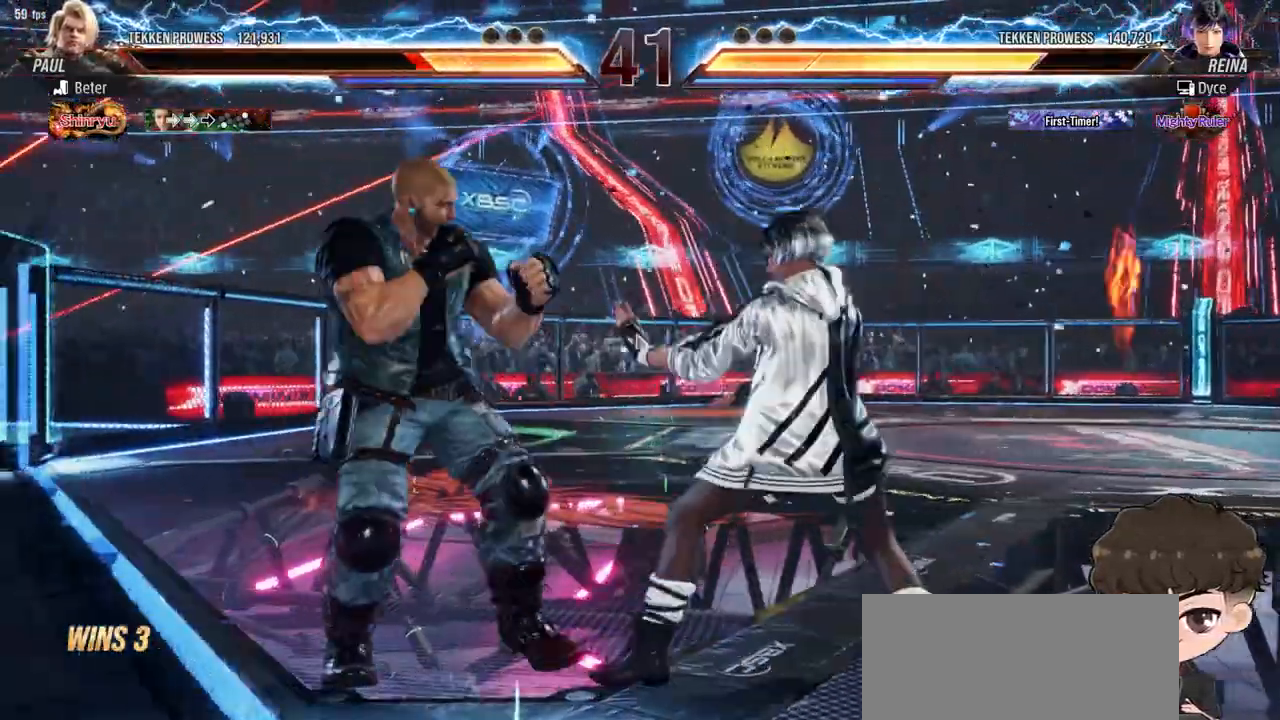
{"buttons": [], "events": [[33, "CROSS", "up"], [50, "TRIANGLE", "up"], [117, "CROSS", "down"], [133, "CROSS", "up"], [217, "TRIANGLE", "down"], [283, "TRIANGLE", "up"], [333, "CROSS", "down"], [333, "TRIANGLE", "down"], [367, "TRIANGLE", "up"], [383, "CROSS", "up"]]}
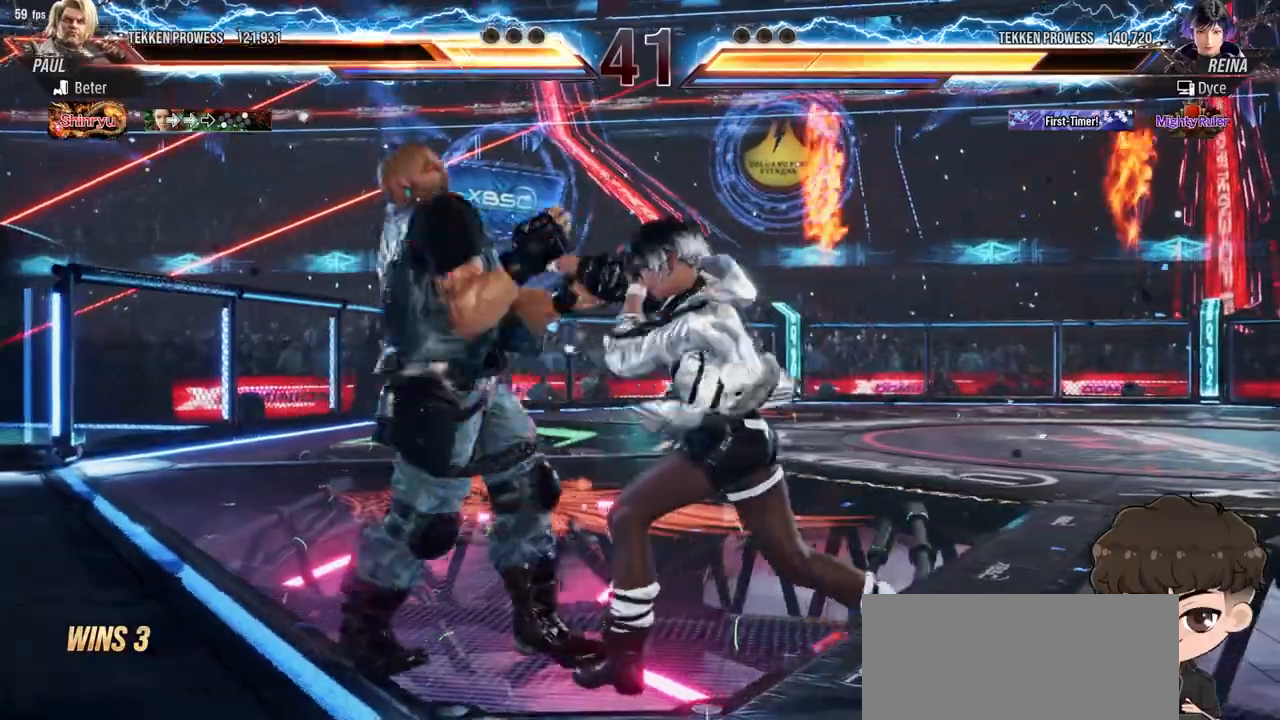
{"buttons": [], "events": []}
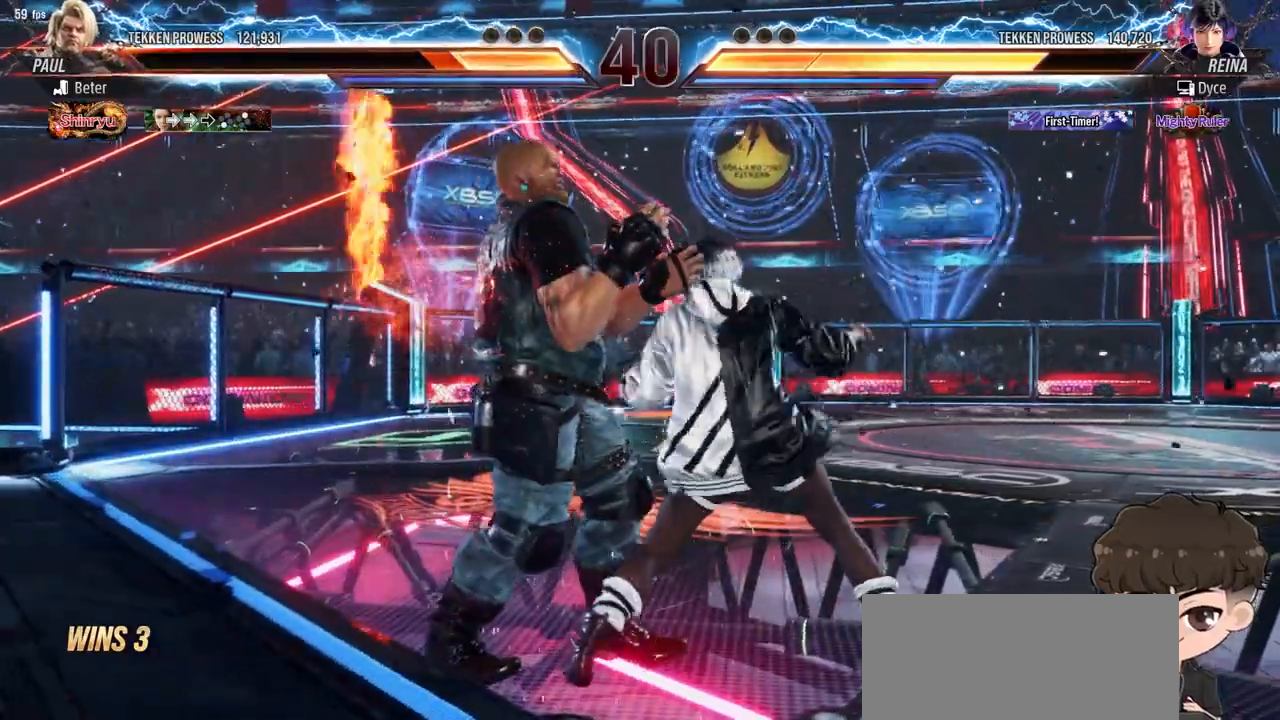
{"buttons": [], "events": [[133, "CROSS", "down"], [133, "TRIANGLE", "down"], [183, "CROSS", "up"], [183, "TRIANGLE", "up"]]}
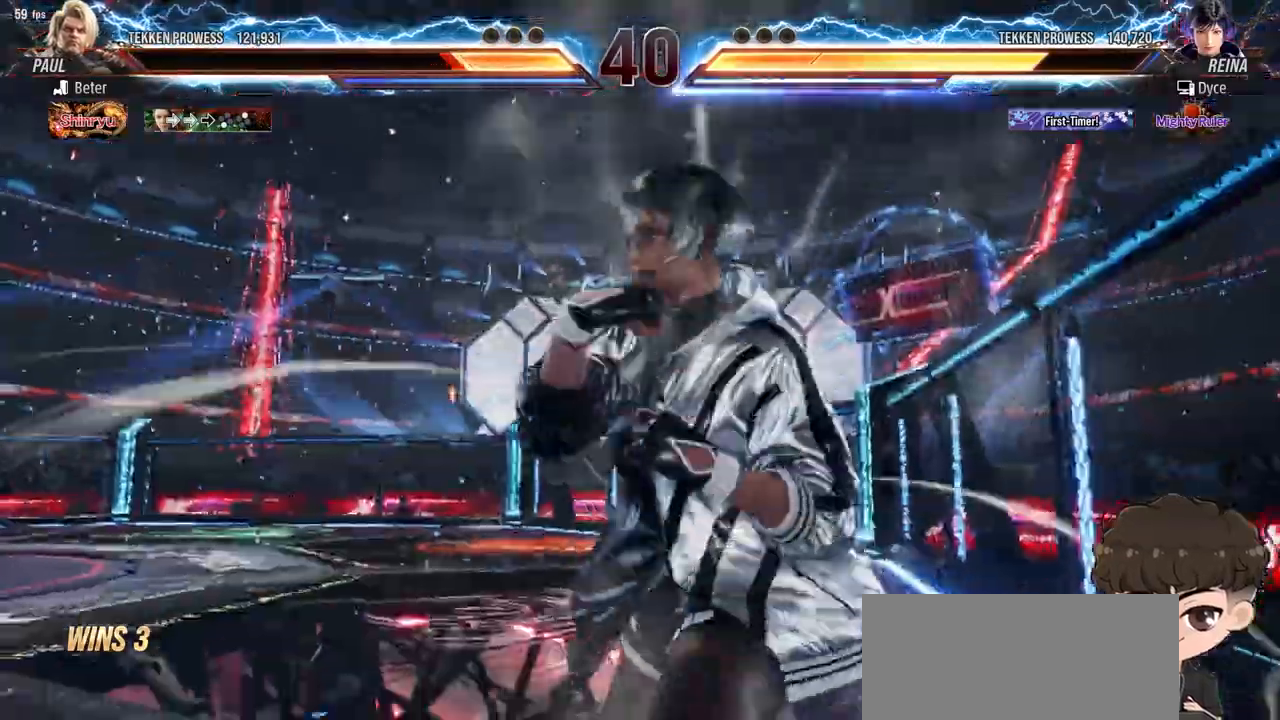
{"buttons": [], "events": [[167, "DPAD_RIGHT", "down"], [217, "CROSS", "down"], [417, "DPAD_RIGHT", "up"], [467, "CROSS", "up"]]}
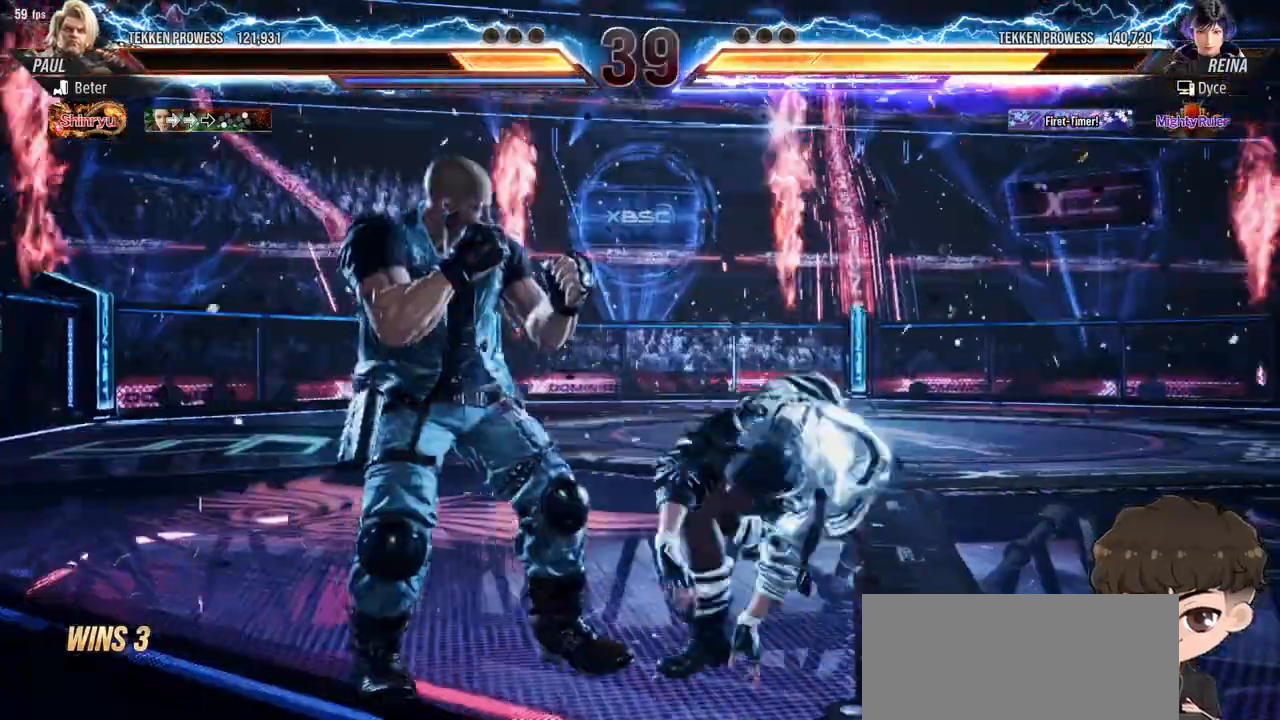
{"buttons": [], "events": []}
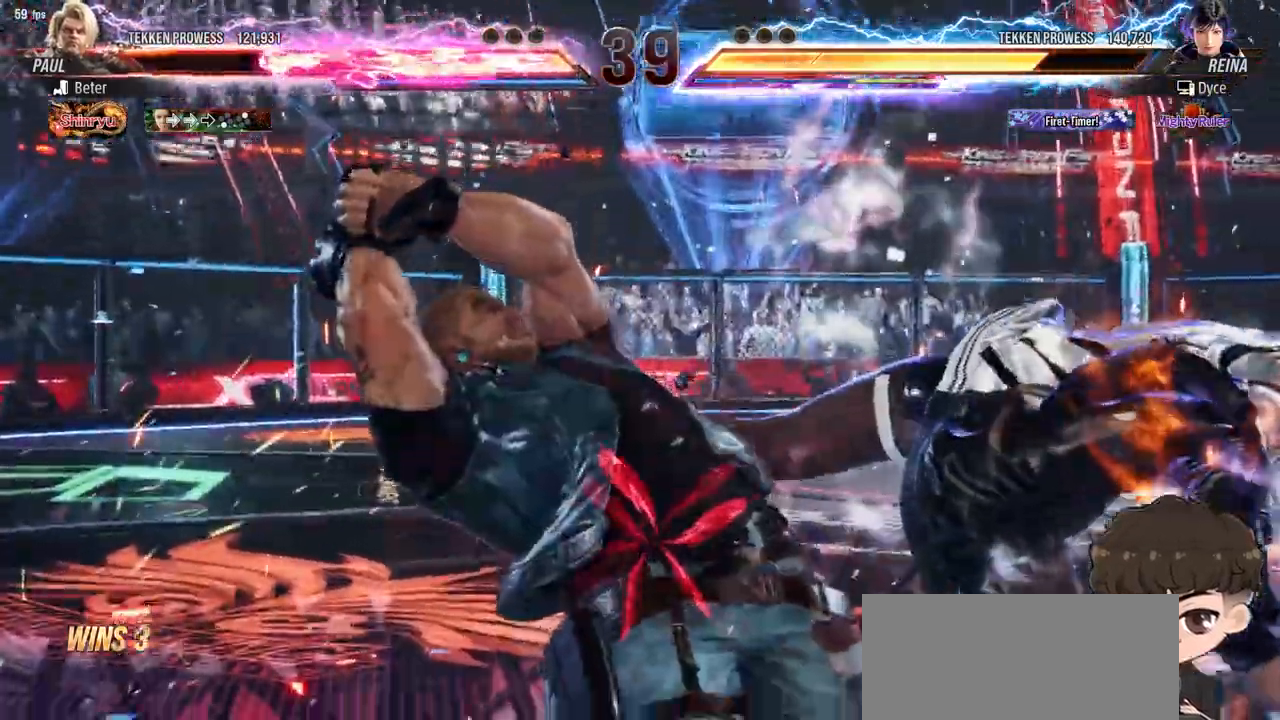
{"buttons": [], "events": []}
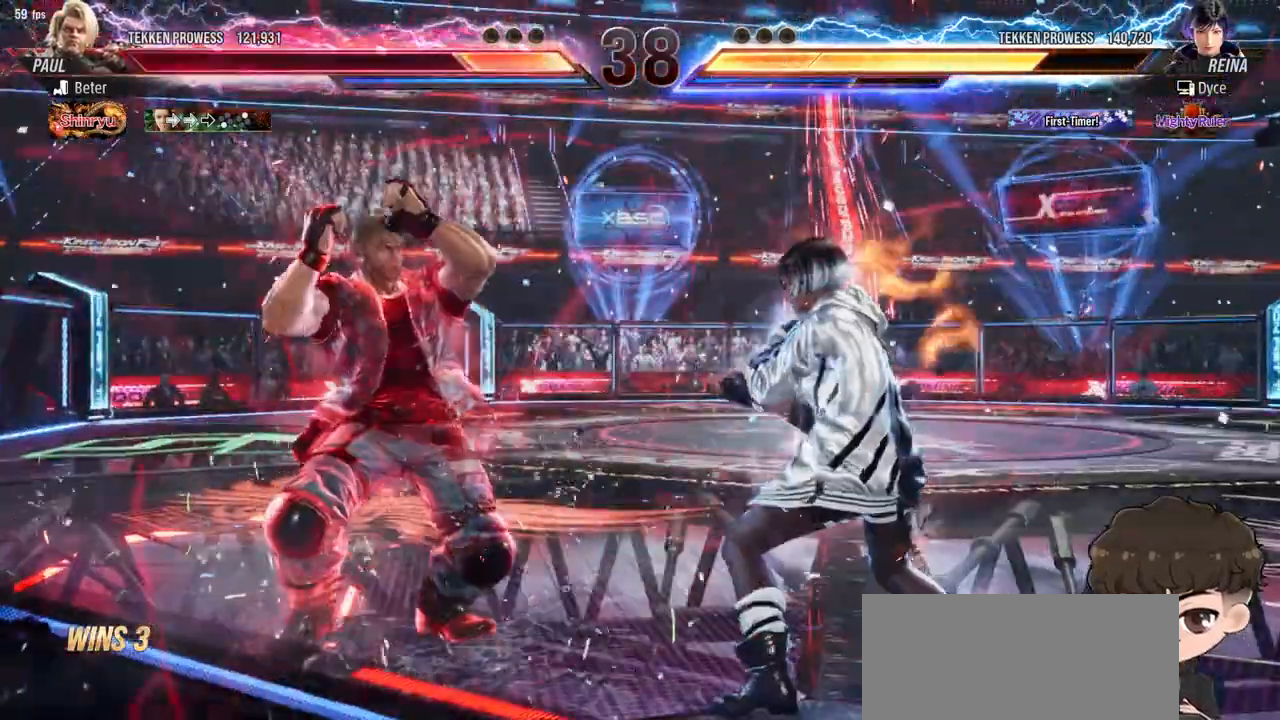
{"buttons": [], "events": [[100, "SQUARE", "down"], [150, "SQUARE", "up"], [217, "SQUARE", "down"], [250, "SQUARE", "up"], [317, "SQUARE", "down"], [383, "SQUARE", "up"], [417, "SQUARE", "down"], [483, "SQUARE", "up"]]}
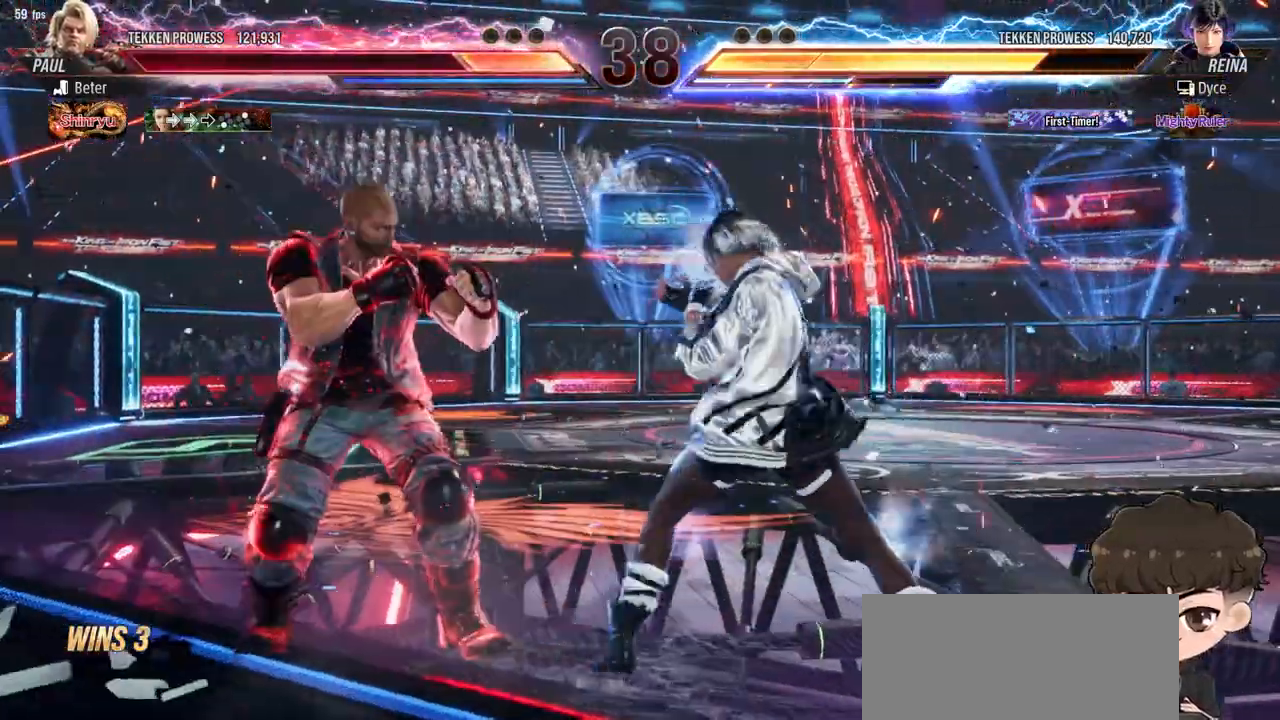
{"buttons": [], "events": [[383, "SQUARE", "down"], [450, "SQUARE", "up"]]}
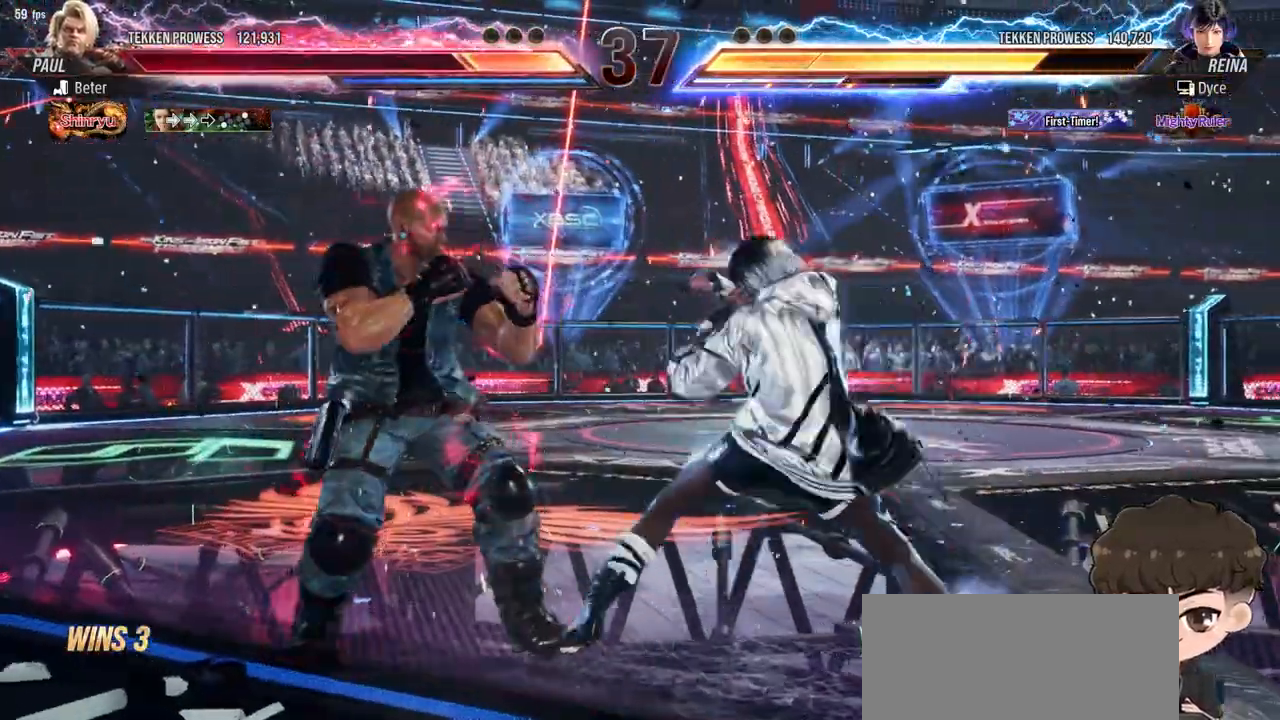
{"buttons": [], "events": [[367, "CROSS", "down"], [450, "CROSS", "up"]]}
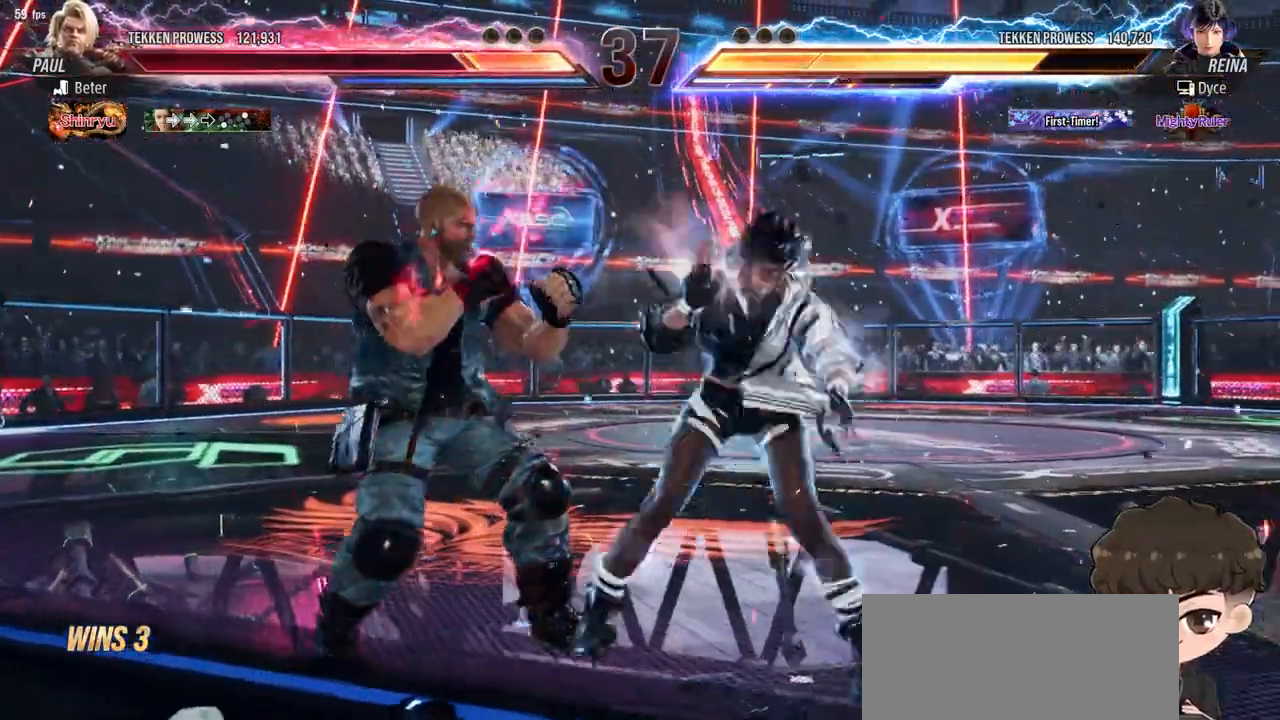
{"buttons": [], "events": []}
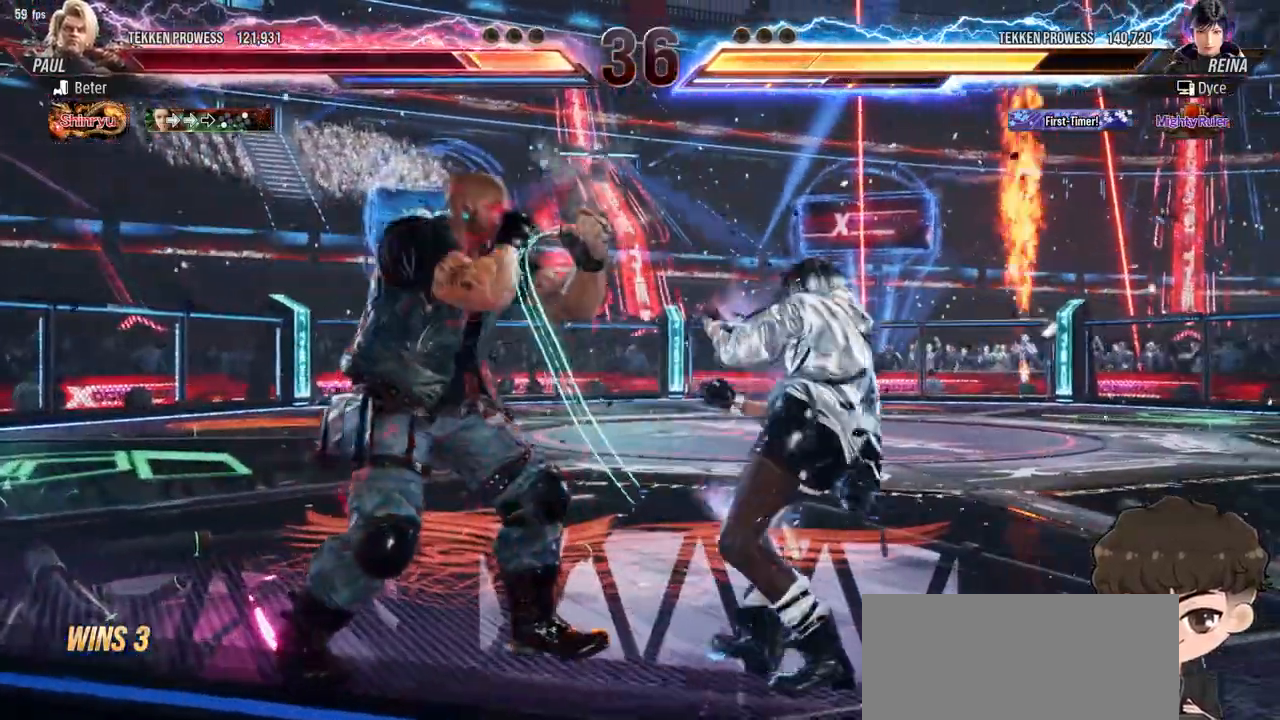
{"buttons": [], "events": [[67, "SQUARE", "down"], [150, "SQUARE", "up"], [217, "SQUARE", "down"], [267, "SQUARE", "up"], [317, "SQUARE", "down"], [400, "SQUARE", "up"]]}
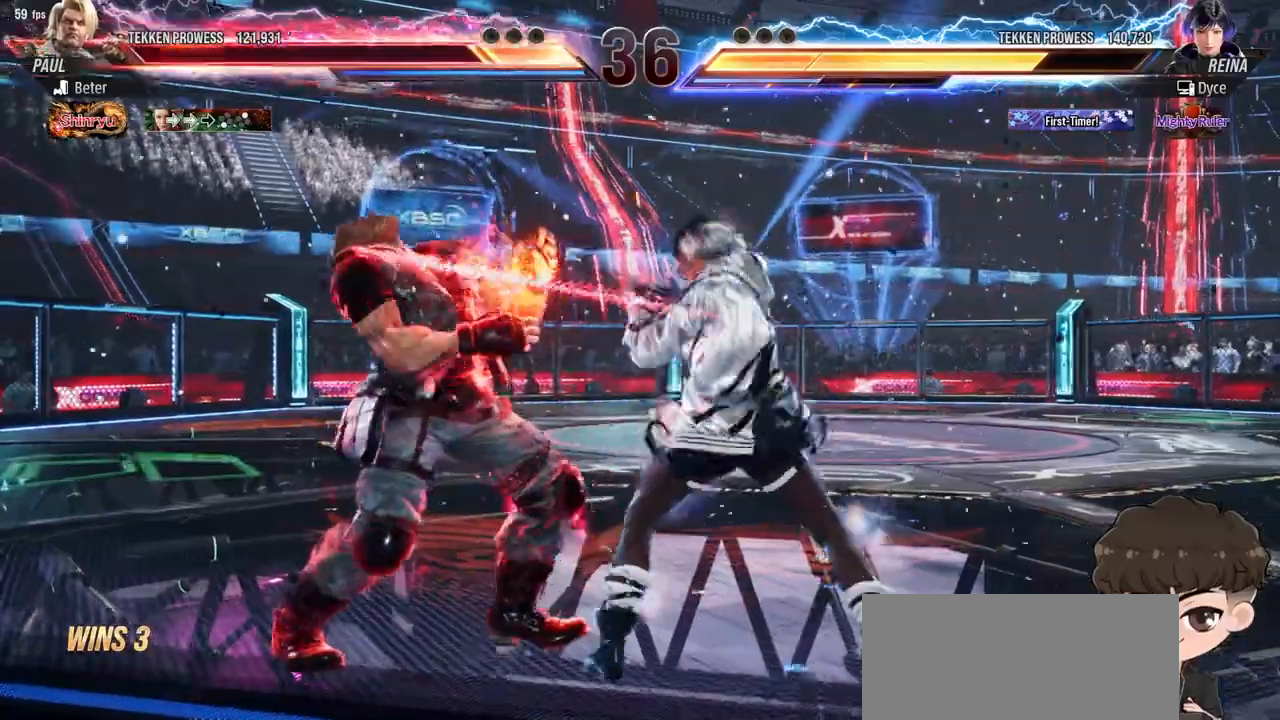
{"buttons": ["DPAD_DOWN"], "events": [[200, "DPAD_DOWN", "down"], [300, "CIRCLE", "down"], [350, "CIRCLE", "up"], [417, "CIRCLE", "down"], [467, "CIRCLE", "up"]]}
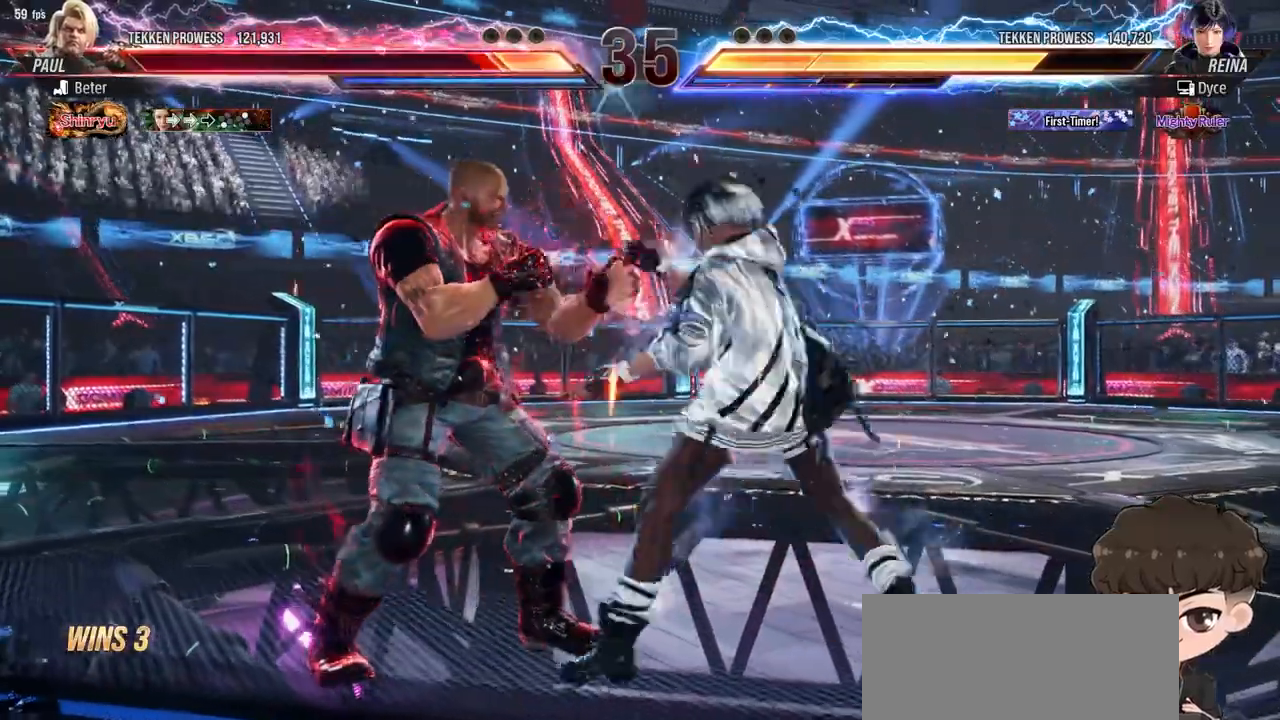
{"buttons": [], "events": [[17, "CIRCLE", "down"], [117, "CIRCLE", "up"], [167, "DPAD_DOWN", "up"]]}
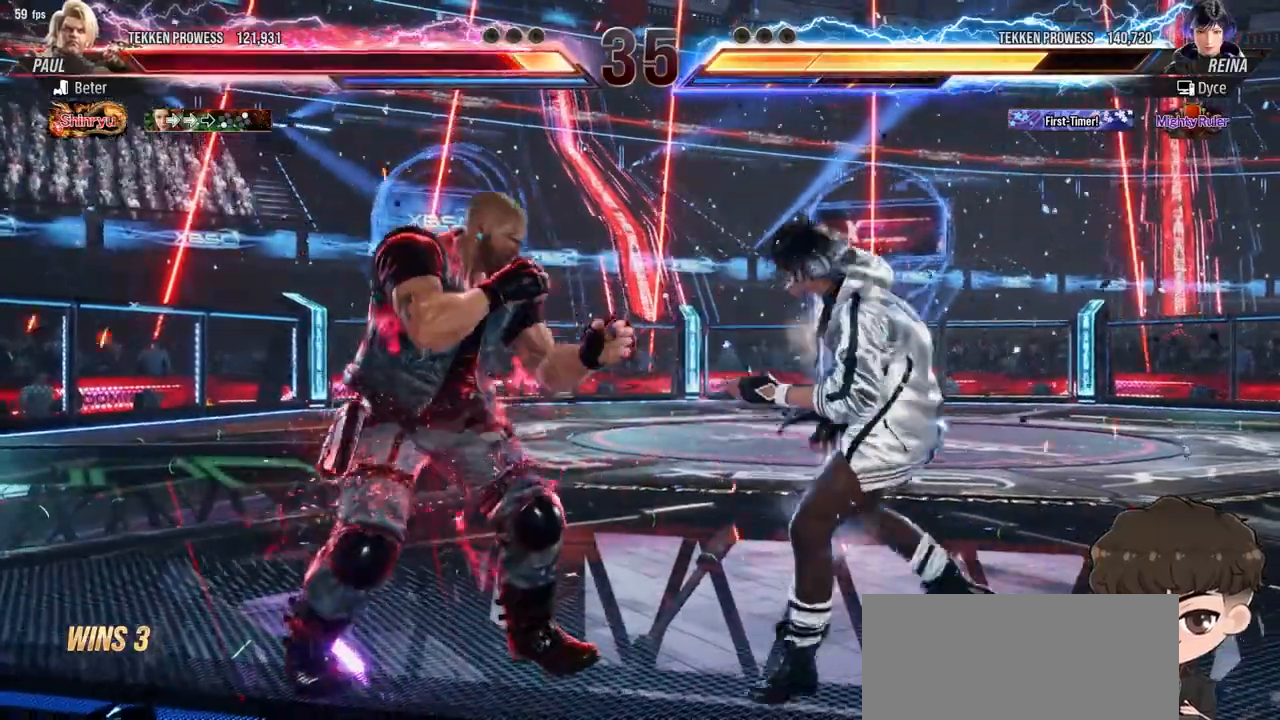
{"buttons": [], "events": [[67, "CROSS", "down"], [67, "TRIANGLE", "down"], [117, "TRIANGLE", "up"], [133, "CROSS", "up"], [200, "CROSS", "down"], [217, "TRIANGLE", "down"], [250, "TRIANGLE", "up"], [267, "CROSS", "up"], [317, "CROSS", "down"], [317, "TRIANGLE", "down"], [383, "CROSS", "up"], [400, "TRIANGLE", "up"]]}
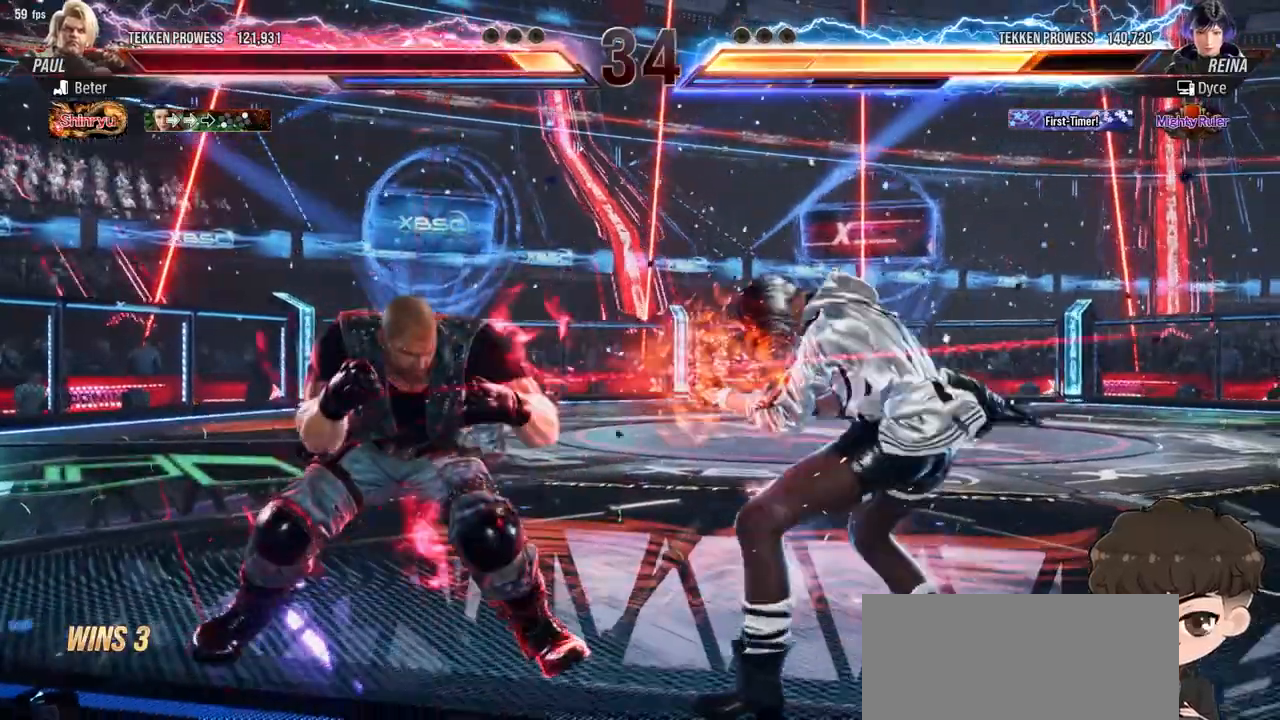
{"buttons": ["DPAD_RIGHT"], "events": [[67, "DPAD_RIGHT", "down"], [183, "SQUARE", "down"], [183, "TRIANGLE", "down"], [233, "SQUARE", "up"], [233, "TRIANGLE", "up"]]}
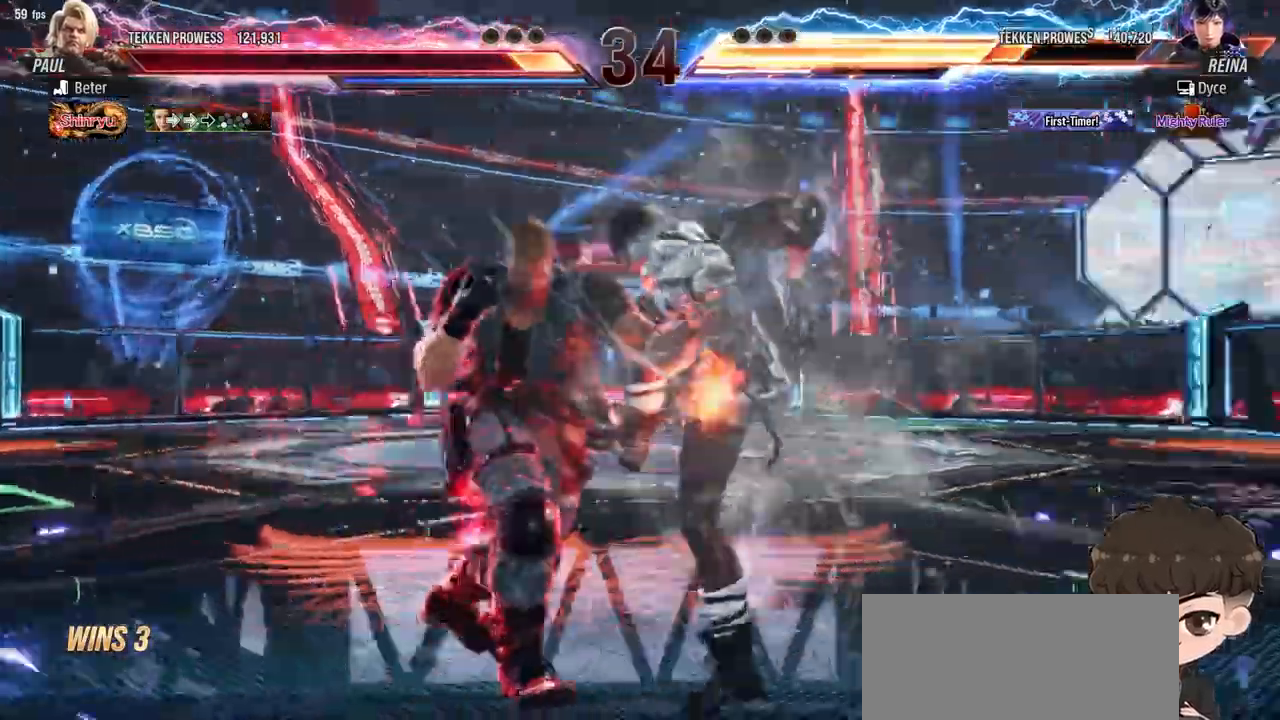
{"buttons": [], "events": [[267, "DPAD_RIGHT", "up"]]}
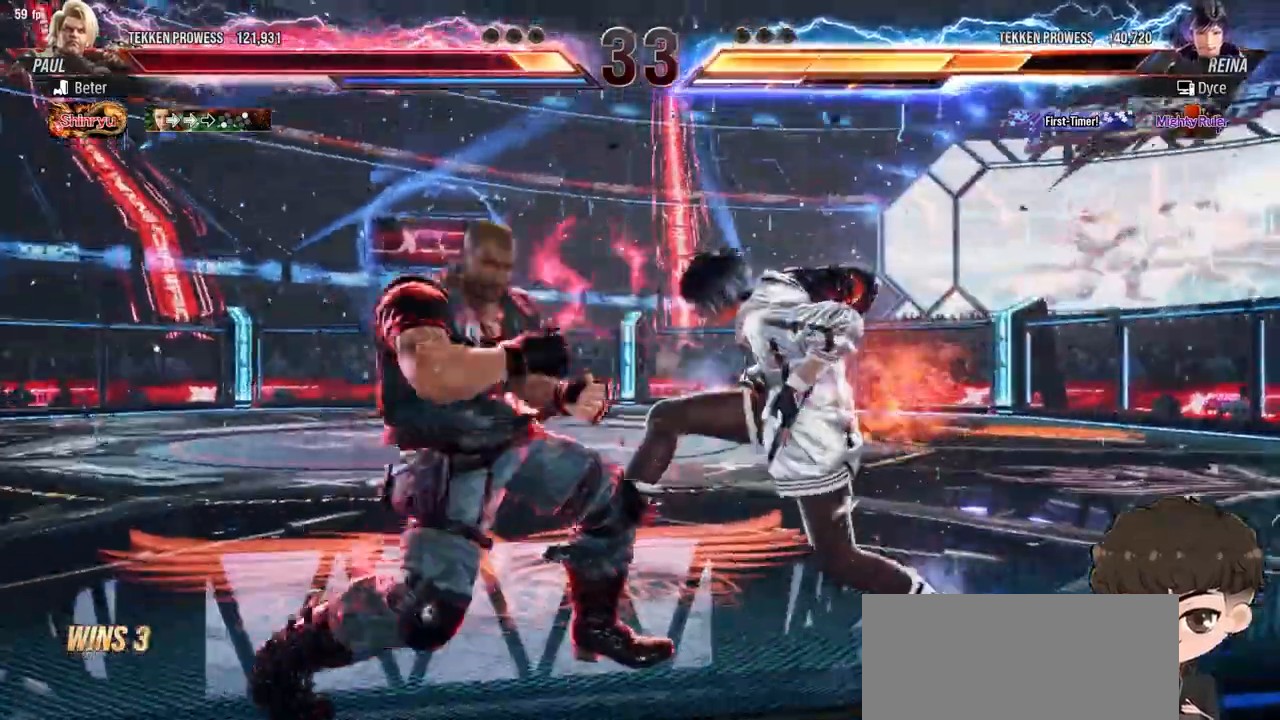
{"buttons": [], "events": []}
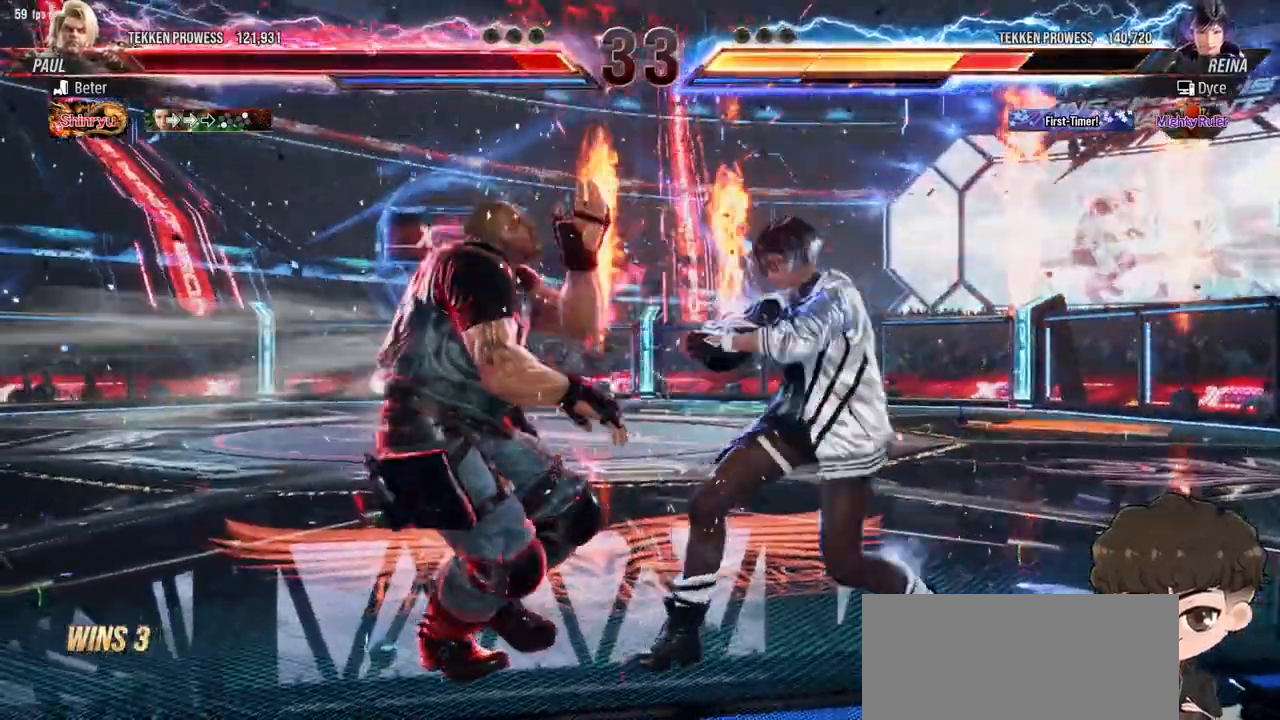
{"buttons": ["DPAD_DOWN"], "events": [[167, "DPAD_DOWN", "down"], [233, "CIRCLE", "down"], [283, "CIRCLE", "up"], [333, "CIRCLE", "down"], [383, "CIRCLE", "up"], [433, "CIRCLE", "down"], [500, "CIRCLE", "up"]]}
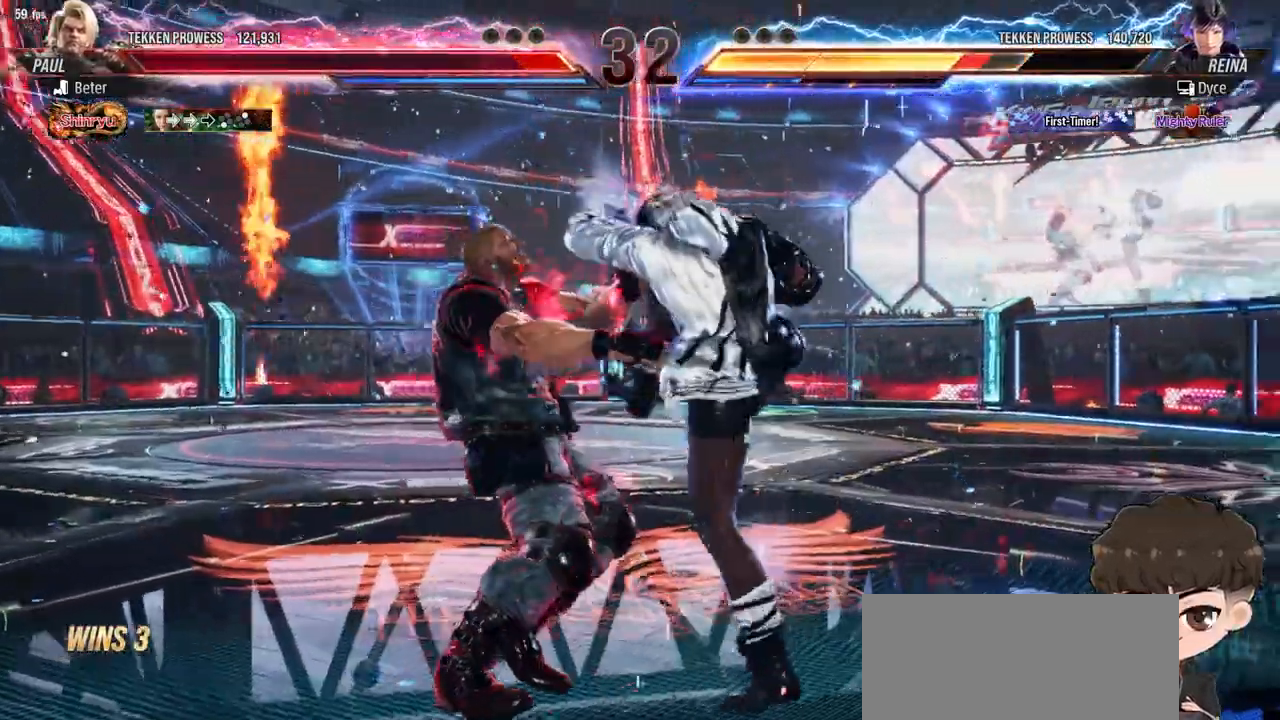
{"buttons": [], "events": [[67, "CIRCLE", "down"], [117, "CIRCLE", "up"], [200, "DPAD_DOWN", "up"]]}